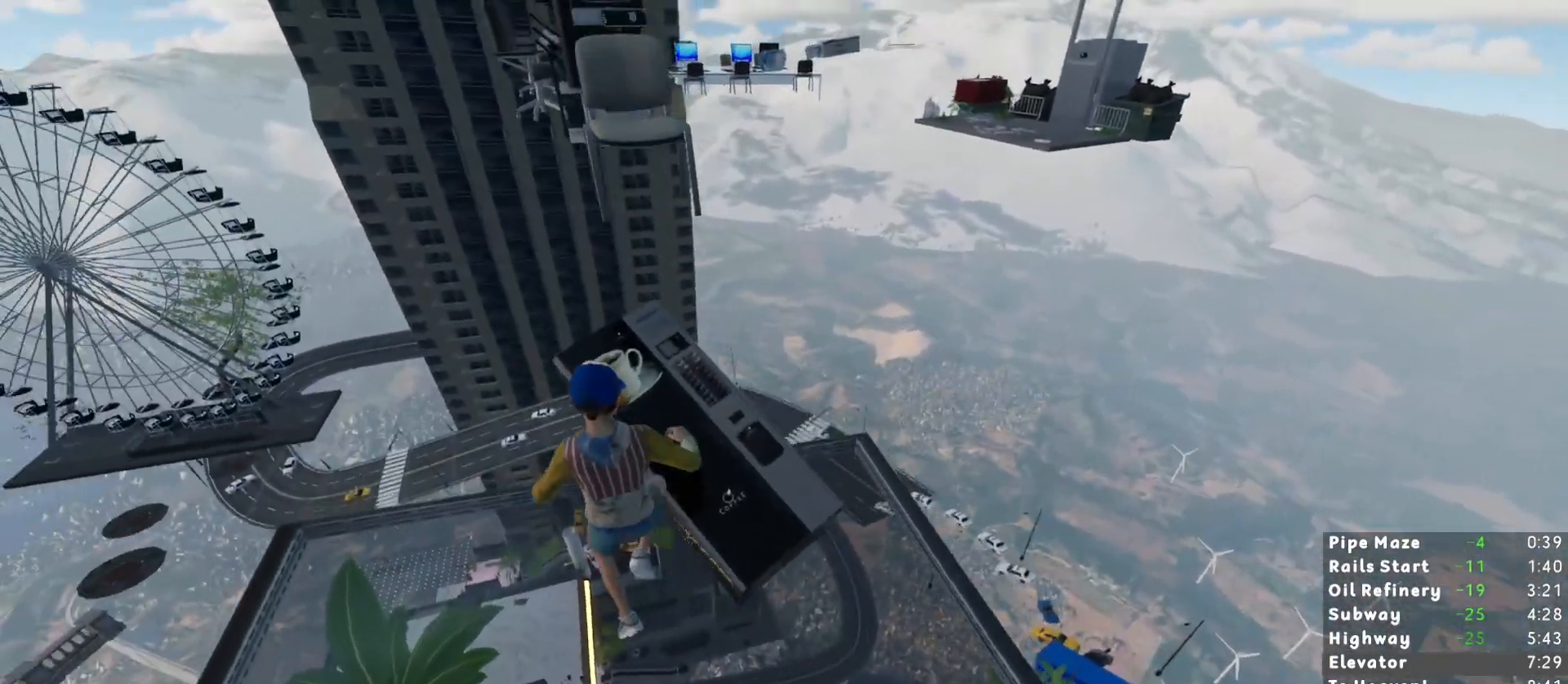
Gameplay with keyboard and mouse; each line is a JSON object with the keys and mouse buttons held at the frame after it. "events" lists presses ("down") and releases ("up") of "1", "2", "3", "a", "c", "ctrl", "d", "e", "escape", "r", "s", "shift", "space", "t", "w", "mouse_left", "mouse_wheel", "mouse_right", "mouse_mb4" and "mouse_mb5" between this image and that frame as [ms after this image, input, new state], when the widget could be followed in between. "mouse_left", "mouse_wheel", "mouse_right", "mouse_mb4", "mouse_mb5" = the "left", "wheel", "right", "mb4", "mb5" buttons of the "mouse" list. No other keys are recorded. "wheel" means that the mouse wheel is clicked or scrolled. Mouse movement is not recorded.
{"keys": ["w"], "mouse": [], "events": [[17, "d", "down"], [67, "space", "up"], [100, "w", "down"], [150, "d", "up"], [383, "w", "up"], [483, "w", "down"]]}
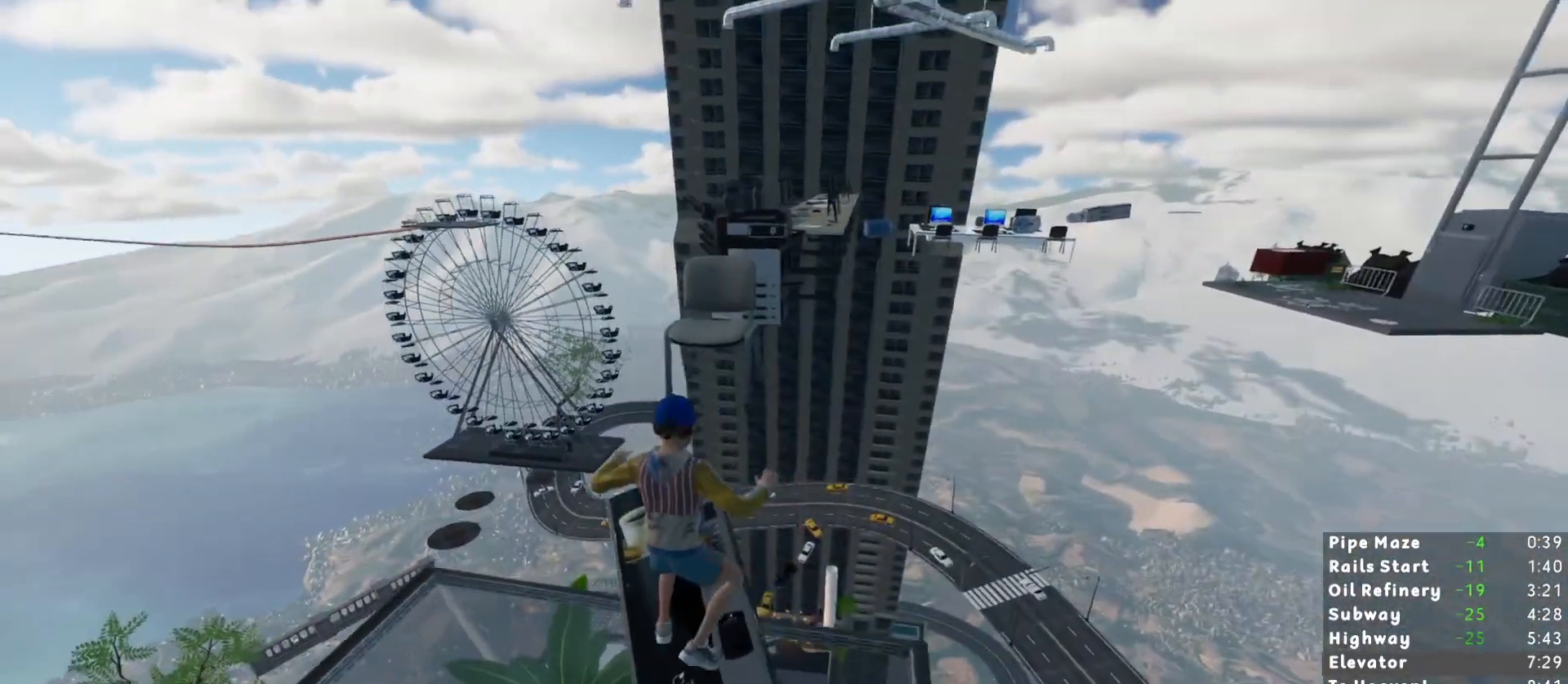
{"keys": [], "mouse": [], "events": [[117, "space", "down"], [217, "space", "up"], [500, "w", "up"]]}
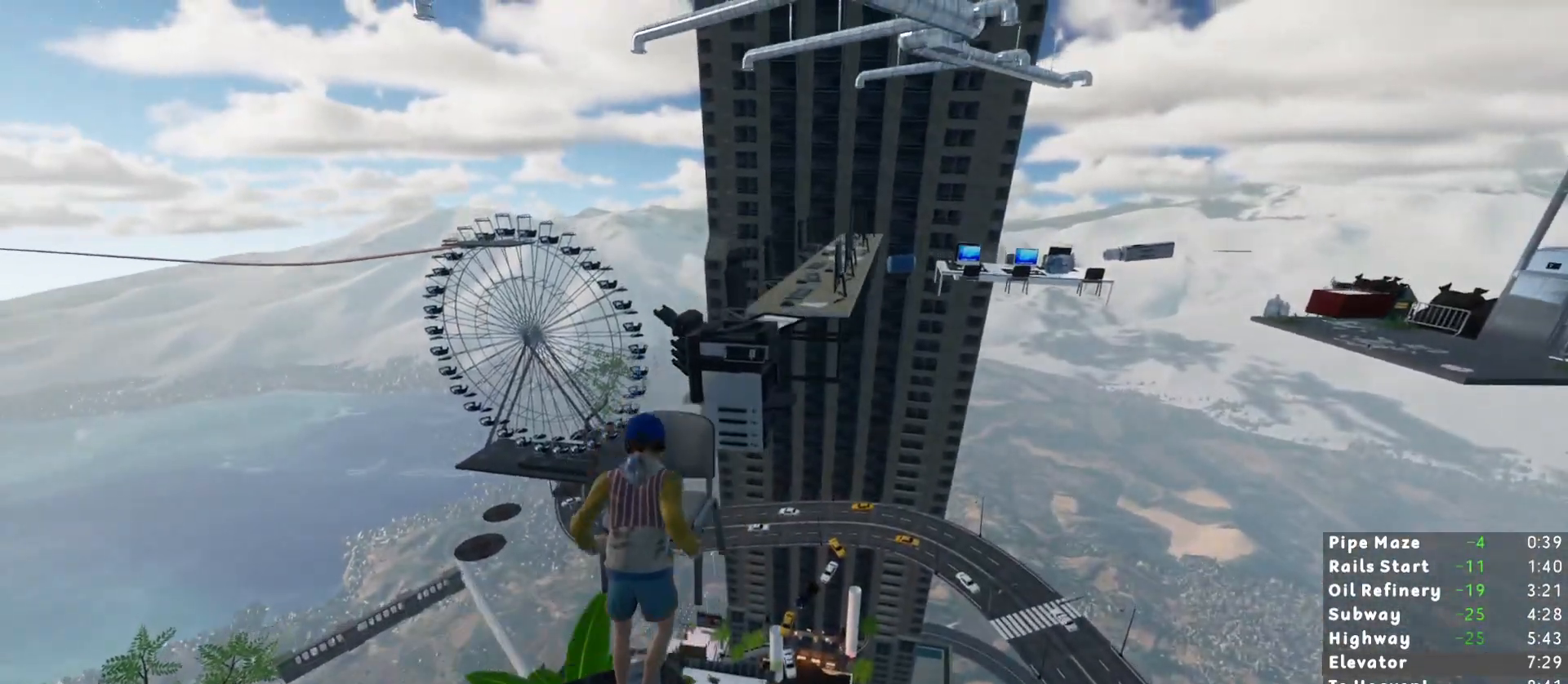
{"keys": ["shift"], "mouse": [], "events": [[83, "shift", "down"]]}
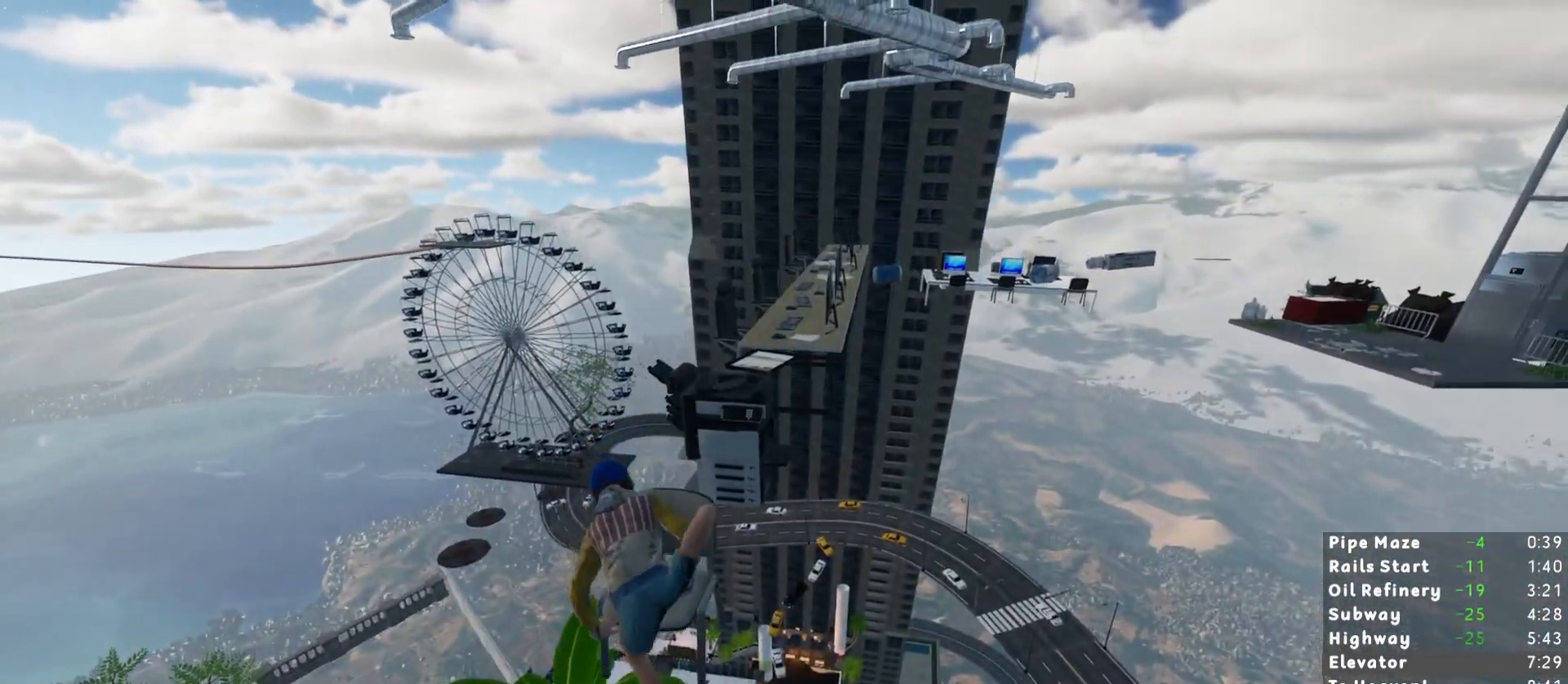
{"keys": ["shift", "w"], "mouse": [], "events": [[433, "w", "down"]]}
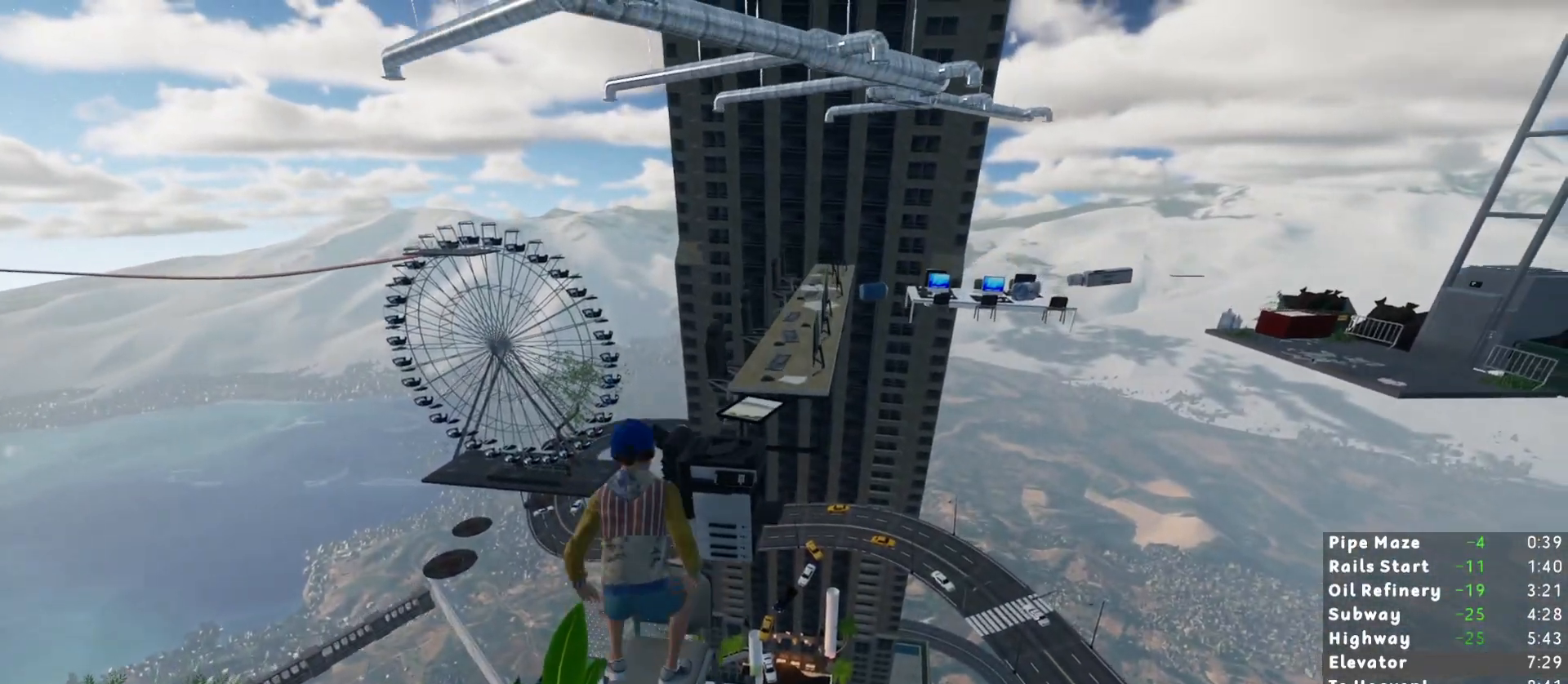
{"keys": ["shift", "w"], "mouse": [], "events": [[33, "space", "down"], [117, "space", "up"], [167, "space", "down"], [217, "space", "up"], [400, "d", "down"], [450, "d", "up"]]}
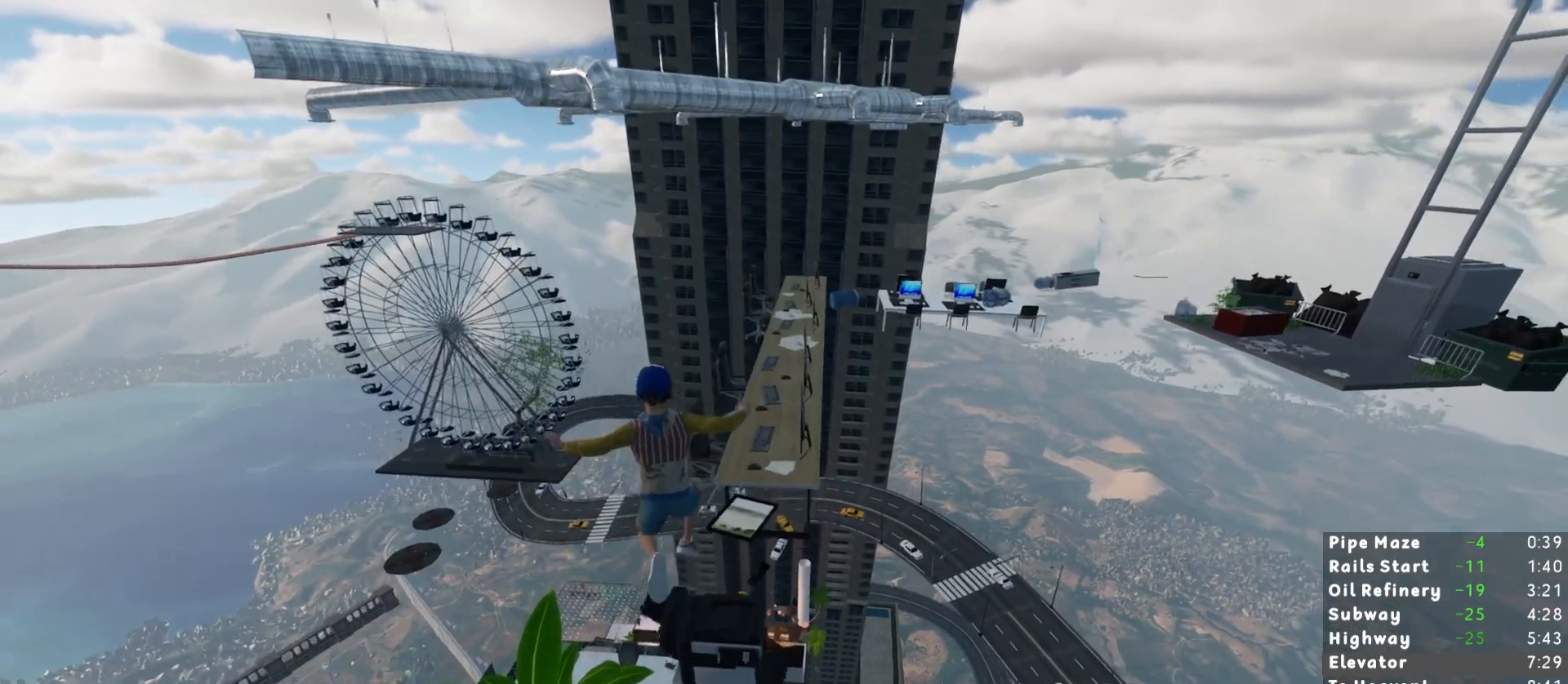
{"keys": ["shift", "w"], "mouse": [], "events": [[133, "d", "down"], [183, "d", "up"]]}
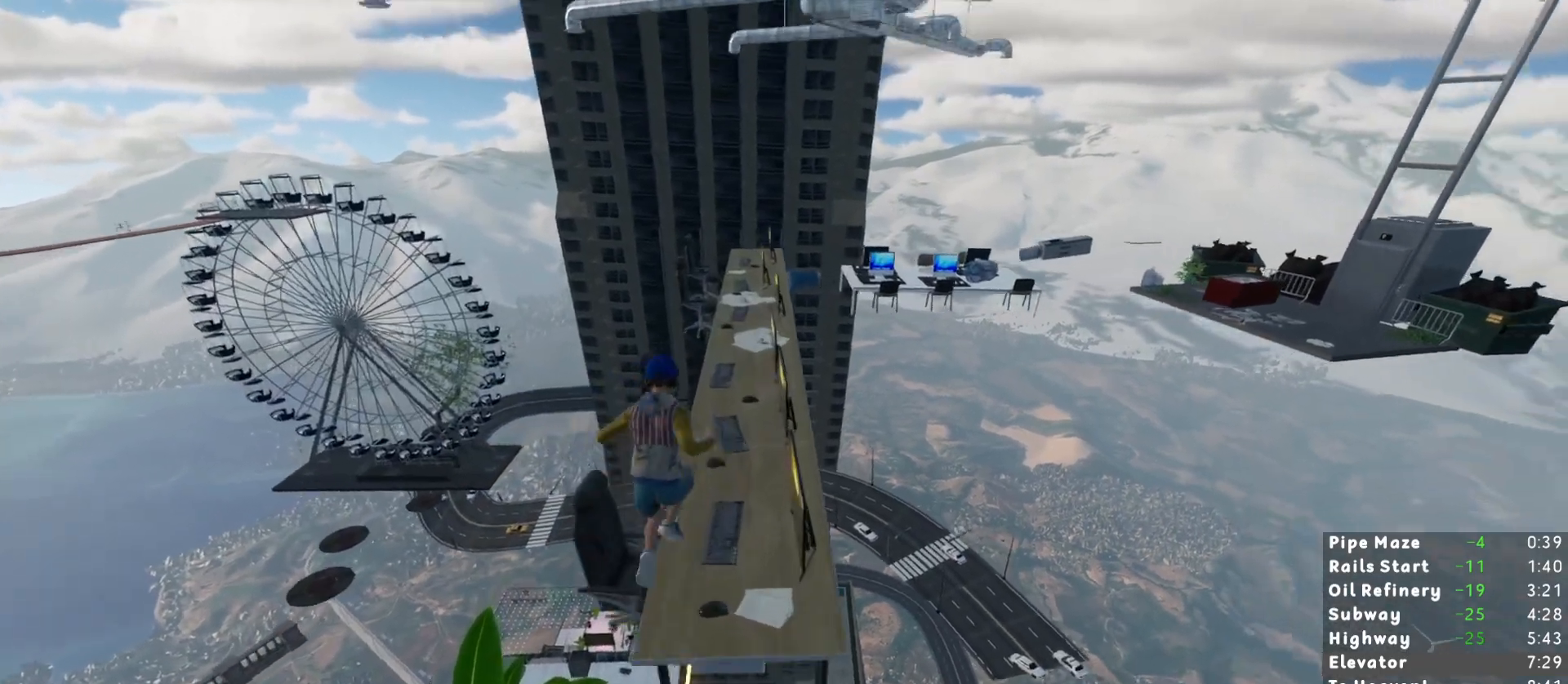
{"keys": ["shift", "w"], "mouse": [], "events": []}
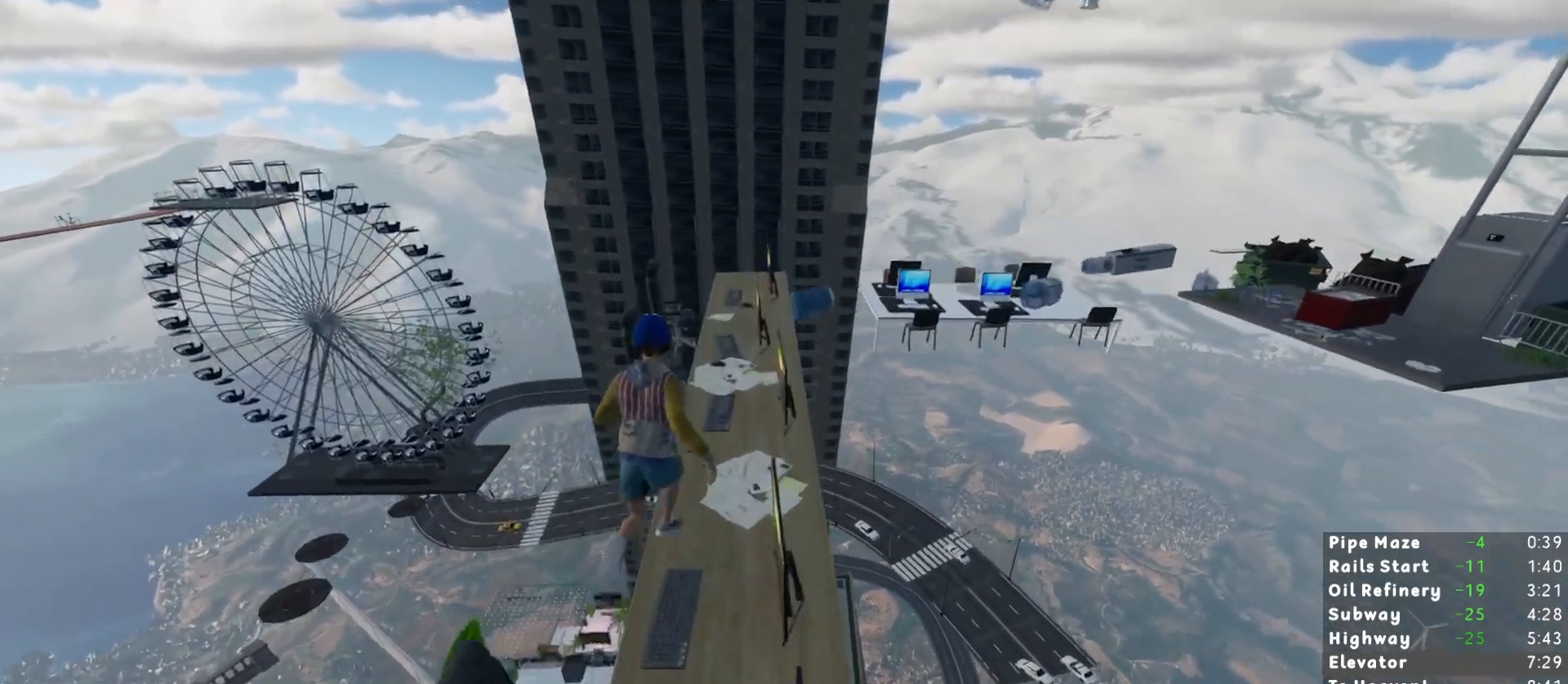
{"keys": ["shift"], "mouse": [], "events": [[450, "w", "up"]]}
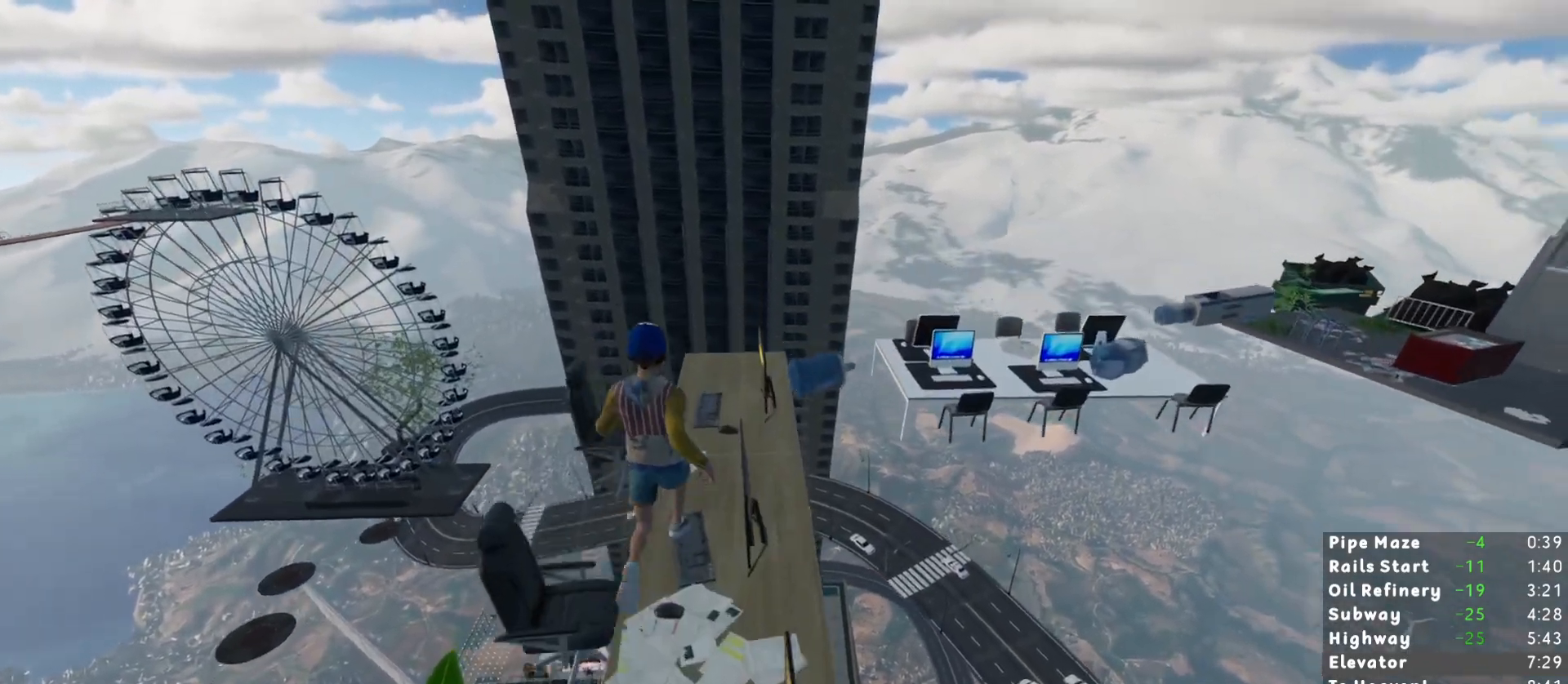
{"keys": ["shift"], "mouse": [], "events": [[83, "s", "down"], [183, "s", "up"], [233, "d", "down"], [283, "d", "up"]]}
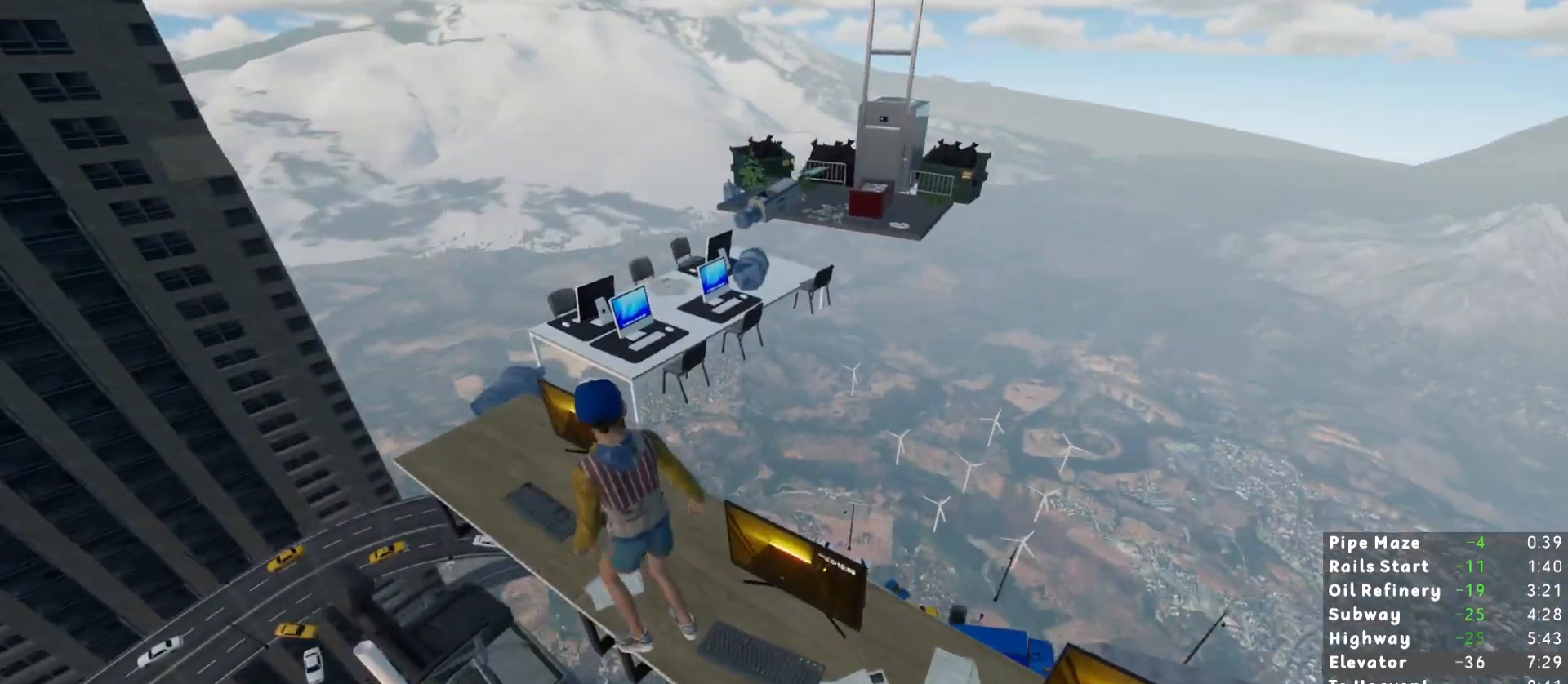
{"keys": ["shift", "w"], "mouse": [], "events": [[250, "w", "down"]]}
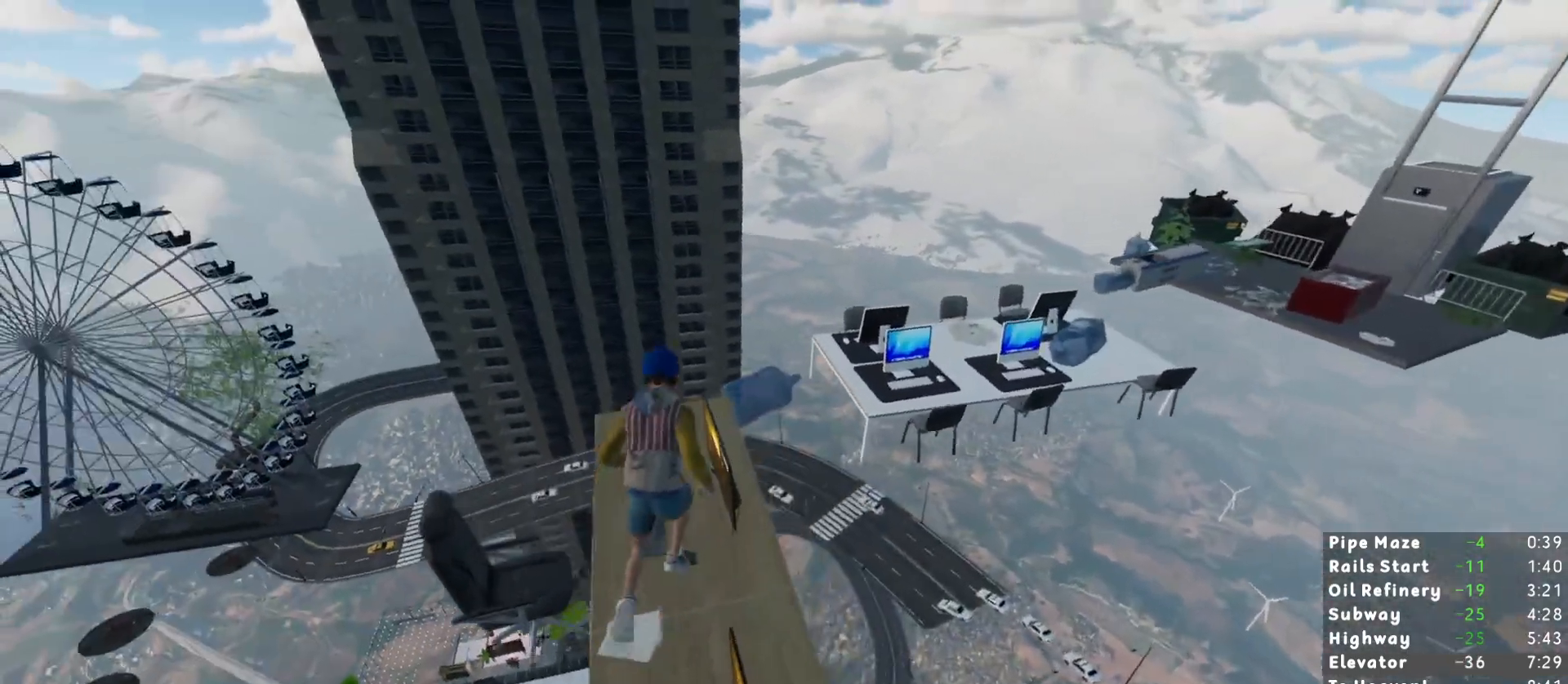
{"keys": [], "mouse": [], "events": [[67, "shift", "up"], [167, "w", "up"], [400, "s", "down"], [450, "s", "up"]]}
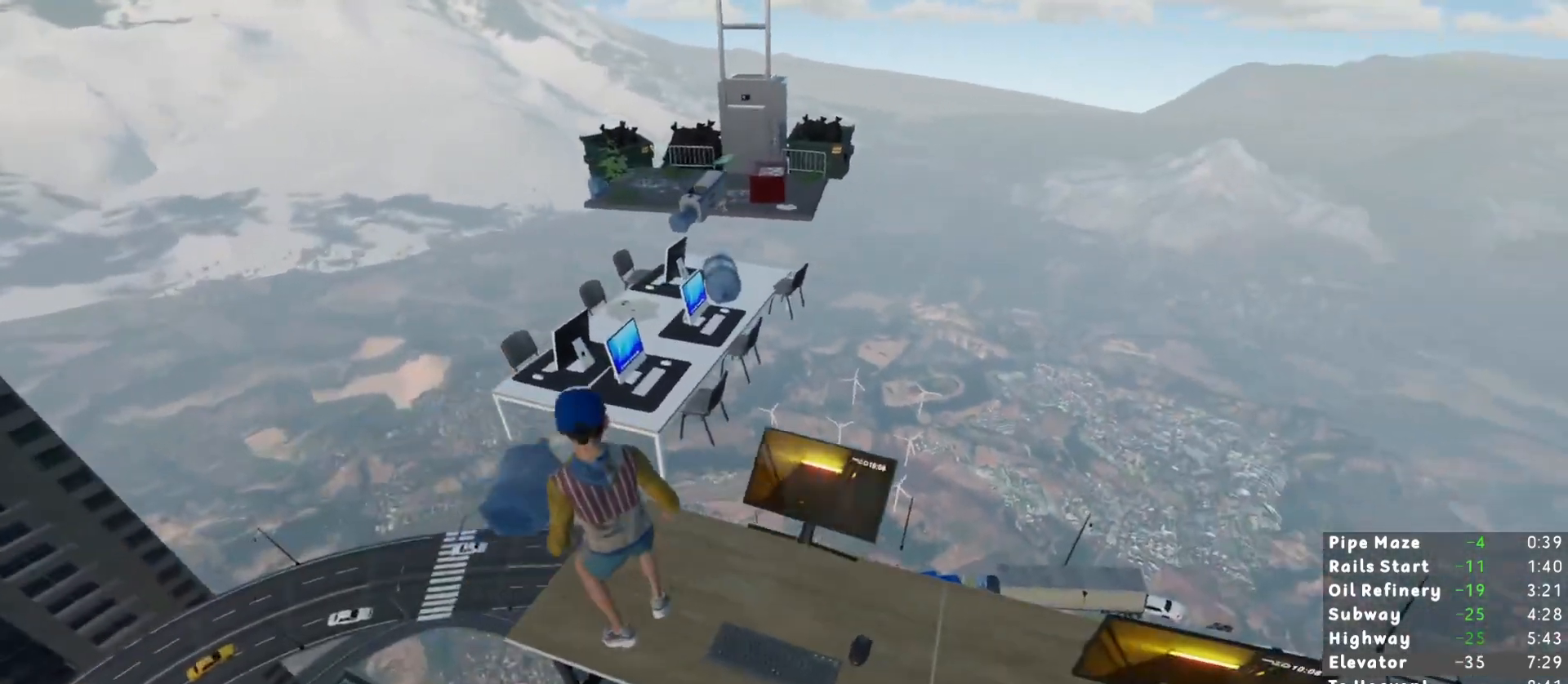
{"keys": ["shift", "w"], "mouse": [], "events": [[133, "shift", "down"], [133, "w", "down"], [317, "space", "down"], [417, "space", "up"]]}
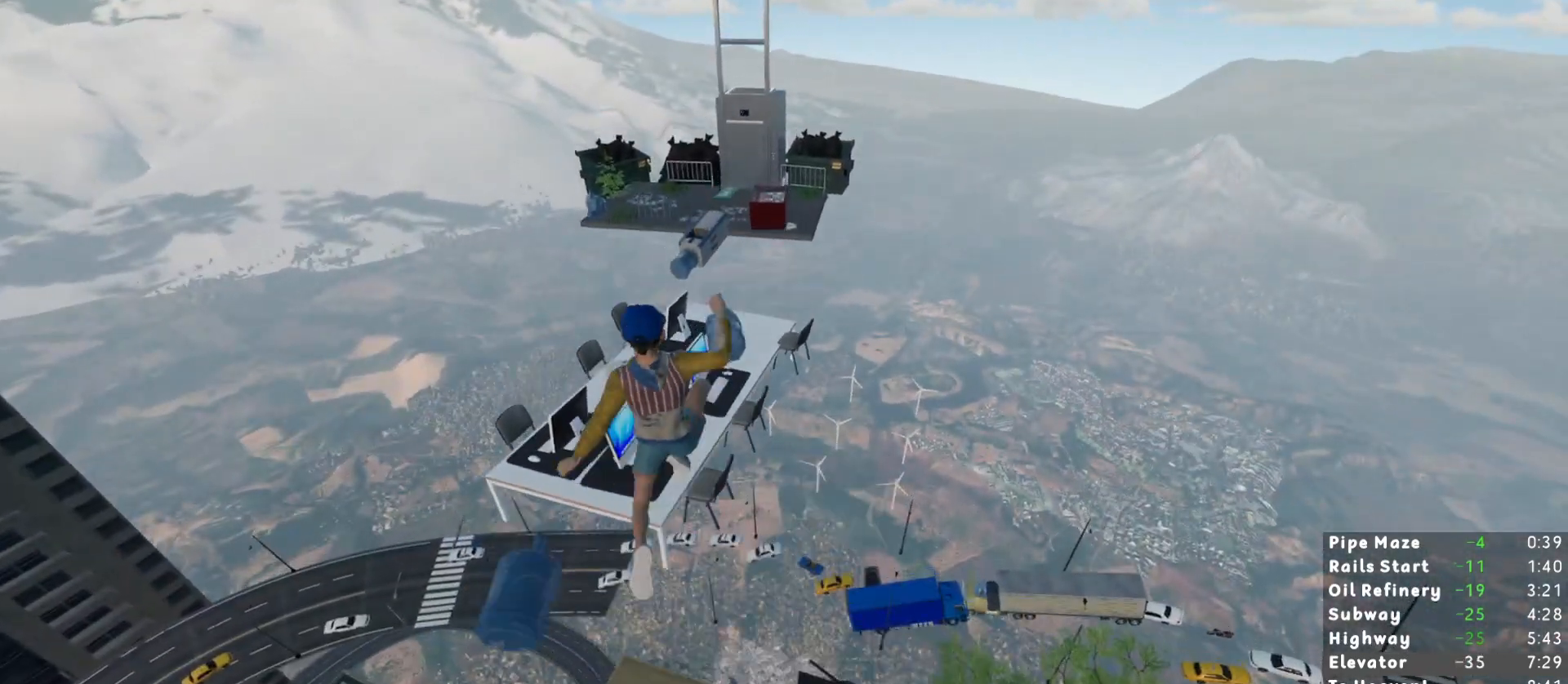
{"keys": ["s"], "mouse": [], "events": [[100, "shift", "up"], [200, "w", "up"], [283, "d", "down"], [283, "s", "down"], [333, "d", "up"], [333, "s", "up"], [383, "s", "down"]]}
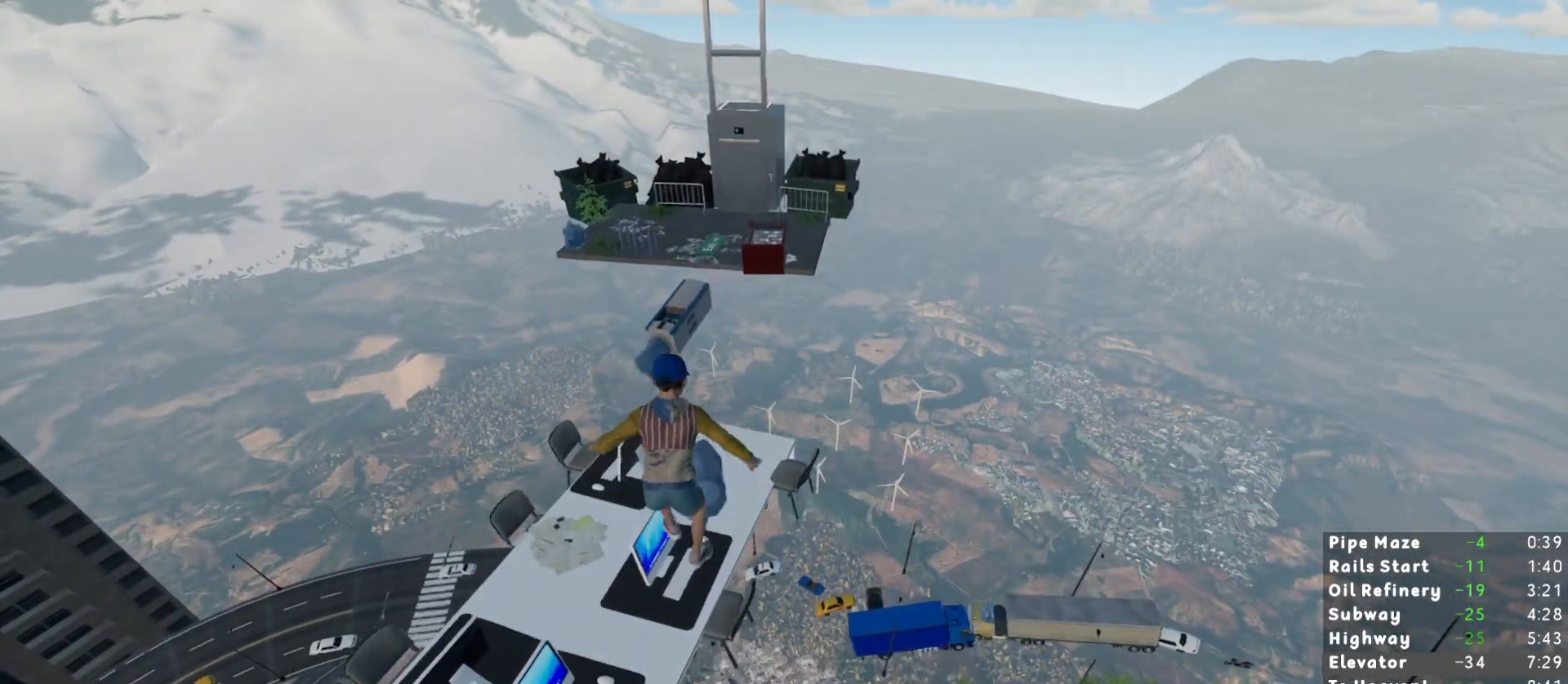
{"keys": [], "mouse": [], "events": [[117, "a", "down"], [117, "s", "up"], [217, "a", "up"]]}
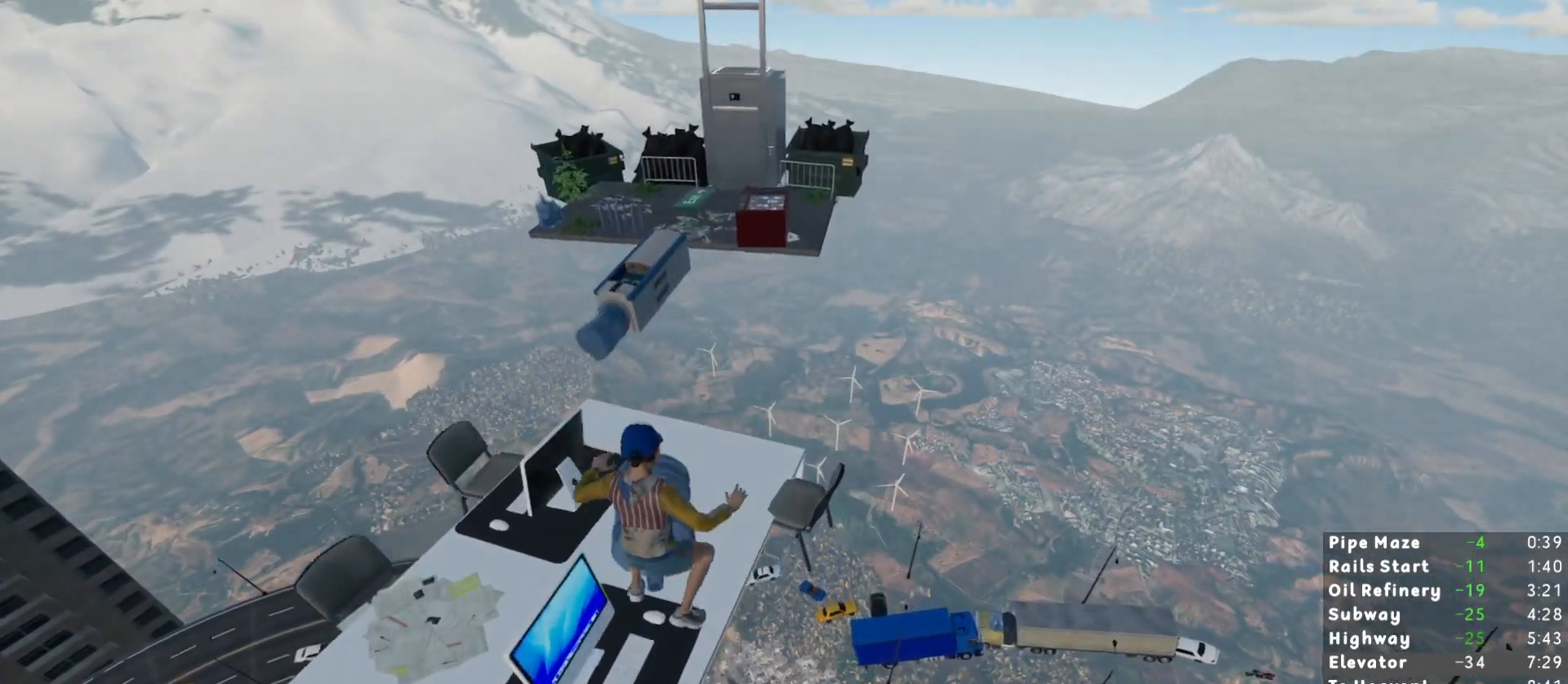
{"keys": [], "mouse": [], "events": [[33, "w", "down"], [183, "d", "down"], [283, "d", "up"], [467, "w", "up"]]}
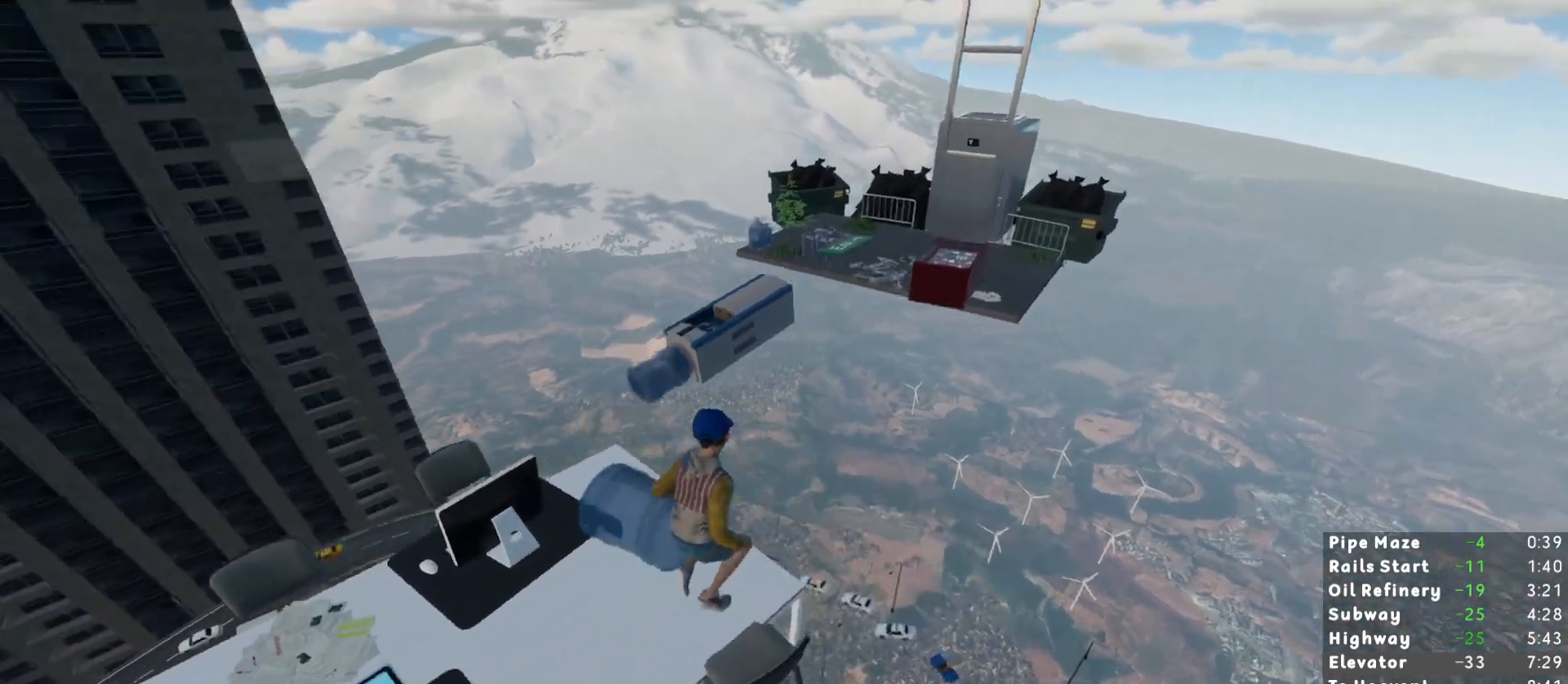
{"keys": [], "mouse": [], "events": [[100, "a", "down"], [100, "s", "down"], [333, "a", "up"], [333, "s", "up"]]}
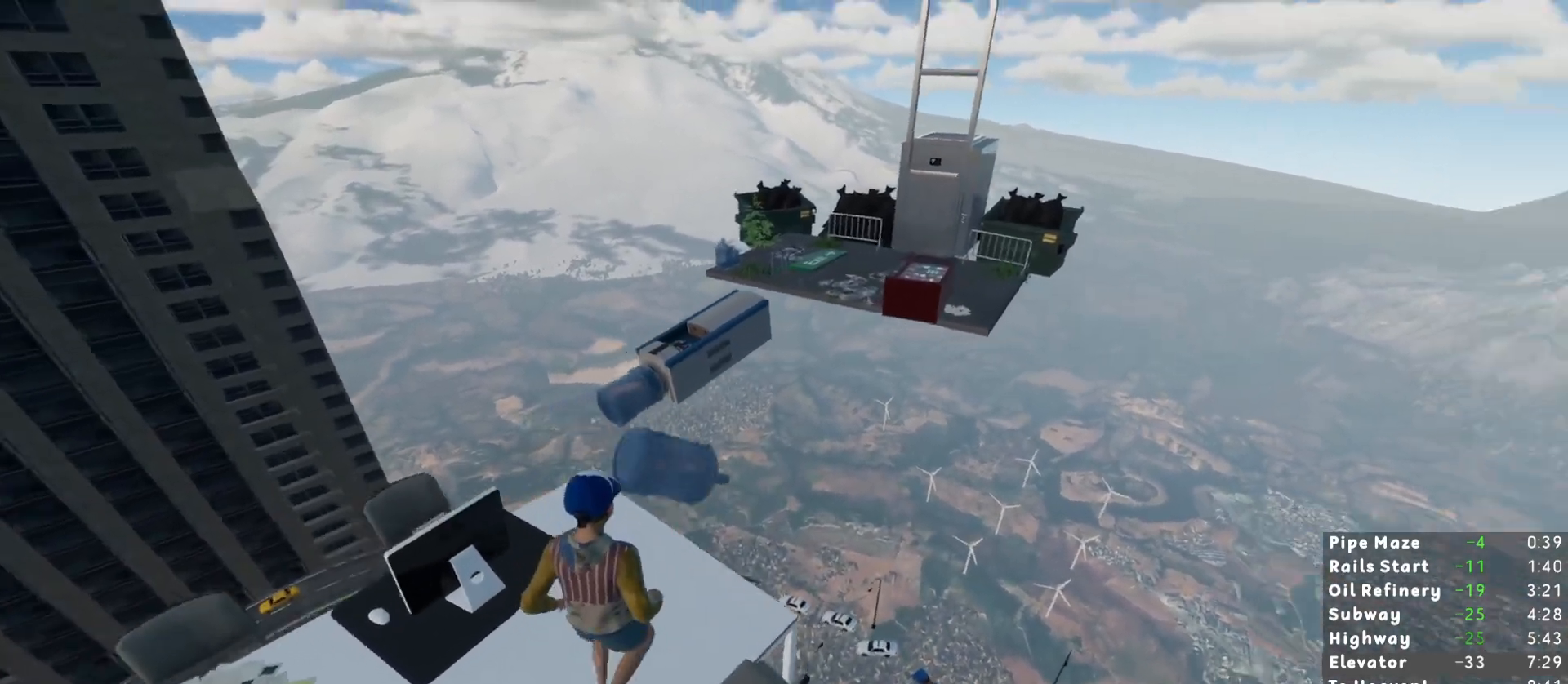
{"keys": [], "mouse": [], "events": [[17, "w", "down"], [167, "space", "down"], [267, "space", "up"], [450, "w", "up"]]}
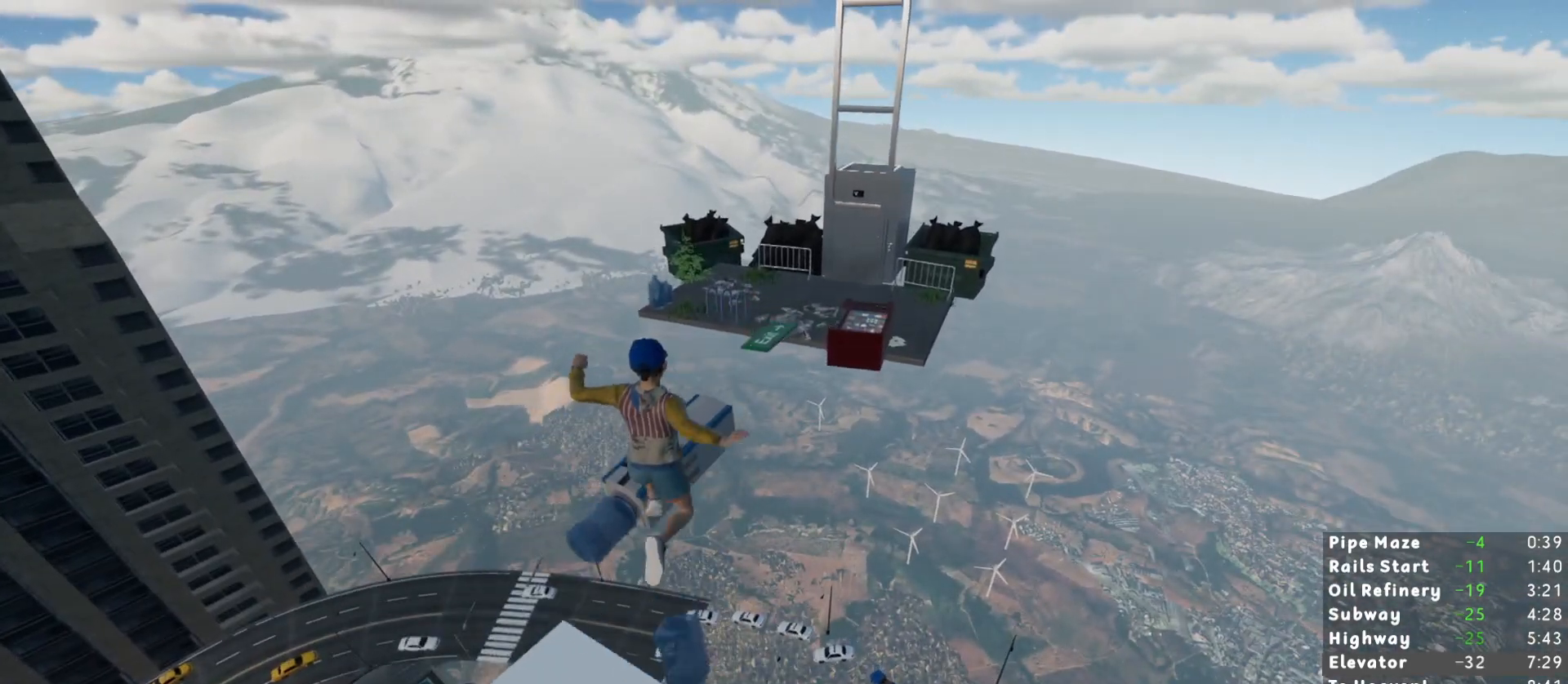
{"keys": [], "mouse": [], "events": [[100, "a", "down"], [100, "s", "down"], [133, "s", "up"], [233, "a", "up"], [317, "a", "down"], [367, "a", "up"]]}
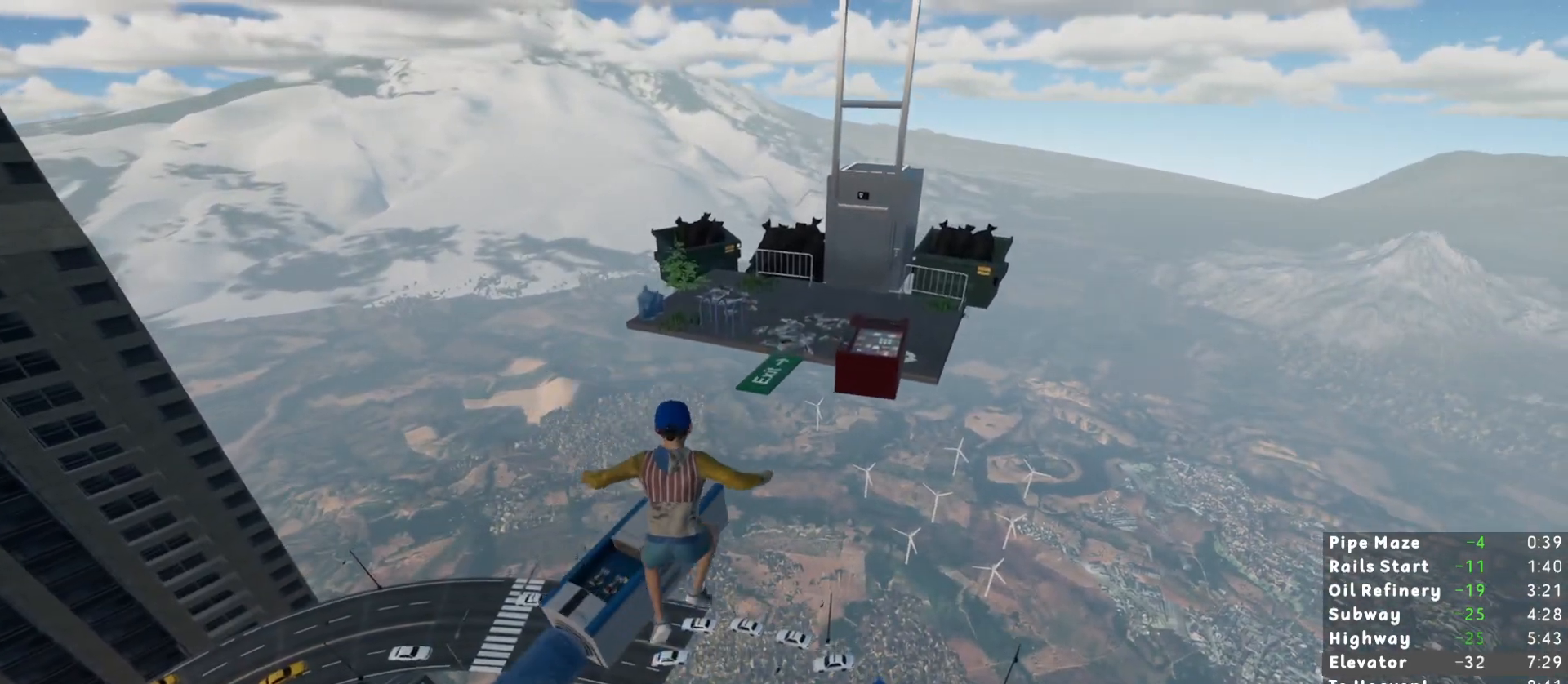
{"keys": ["a", "w"], "mouse": [], "events": [[67, "a", "down"], [100, "w", "down"]]}
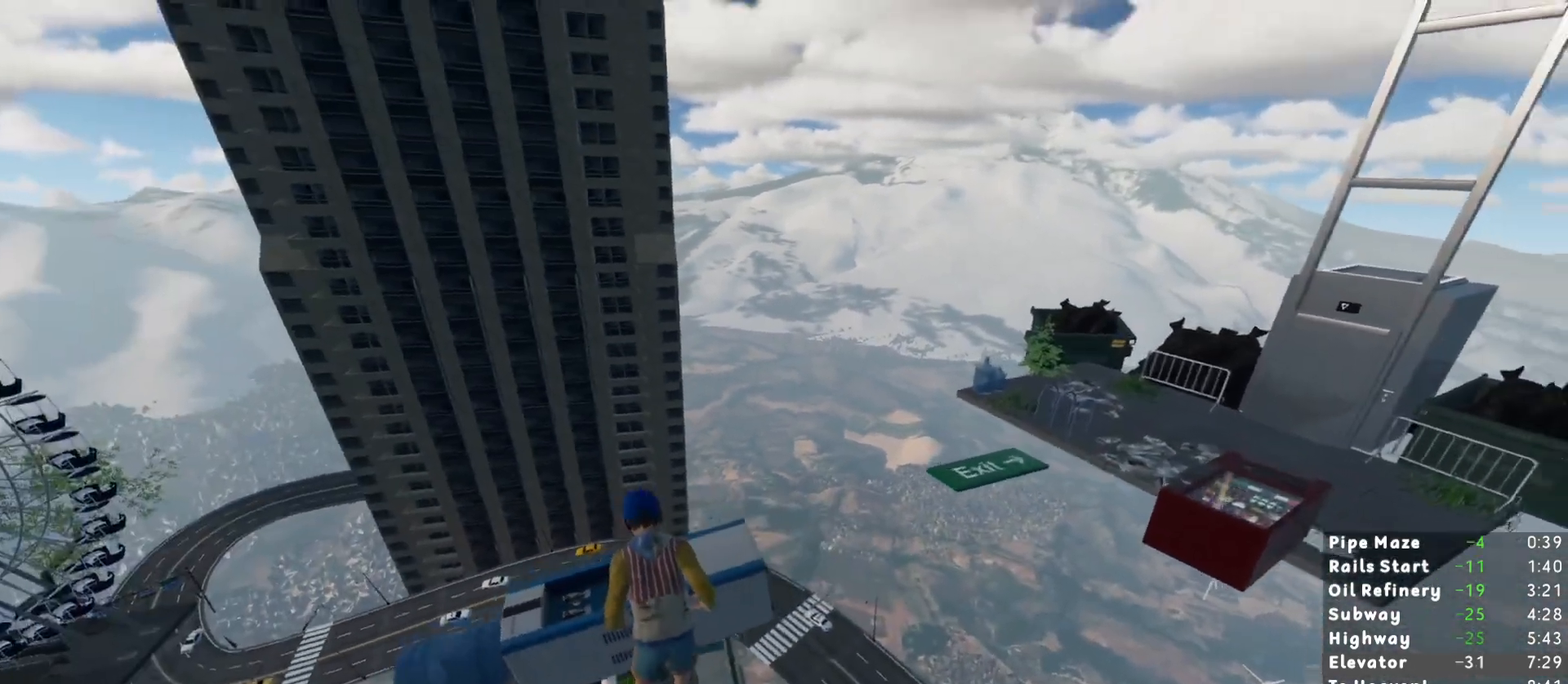
{"keys": [], "mouse": [], "events": [[17, "a", "up"], [117, "w", "up"]]}
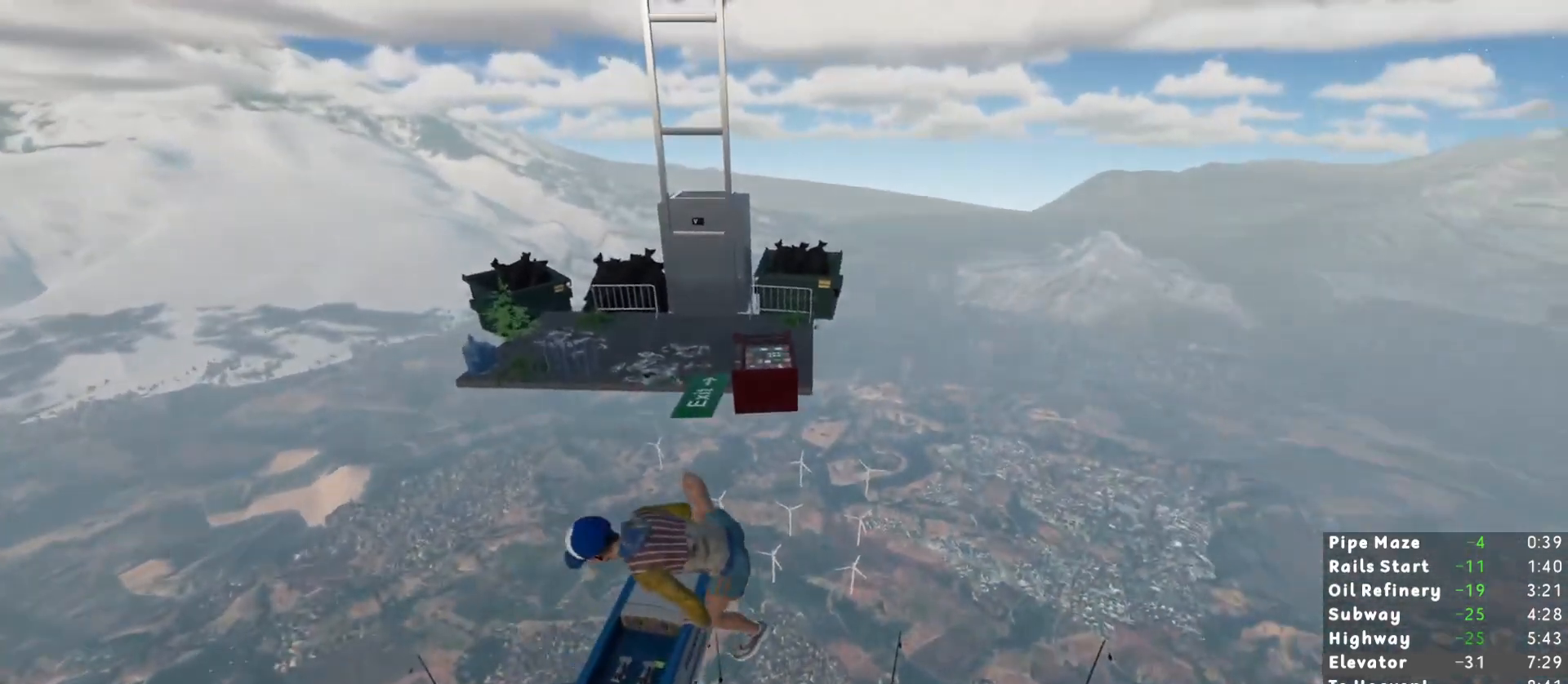
{"keys": ["shift", "w"], "mouse": [], "events": [[317, "shift", "down"], [417, "w", "down"]]}
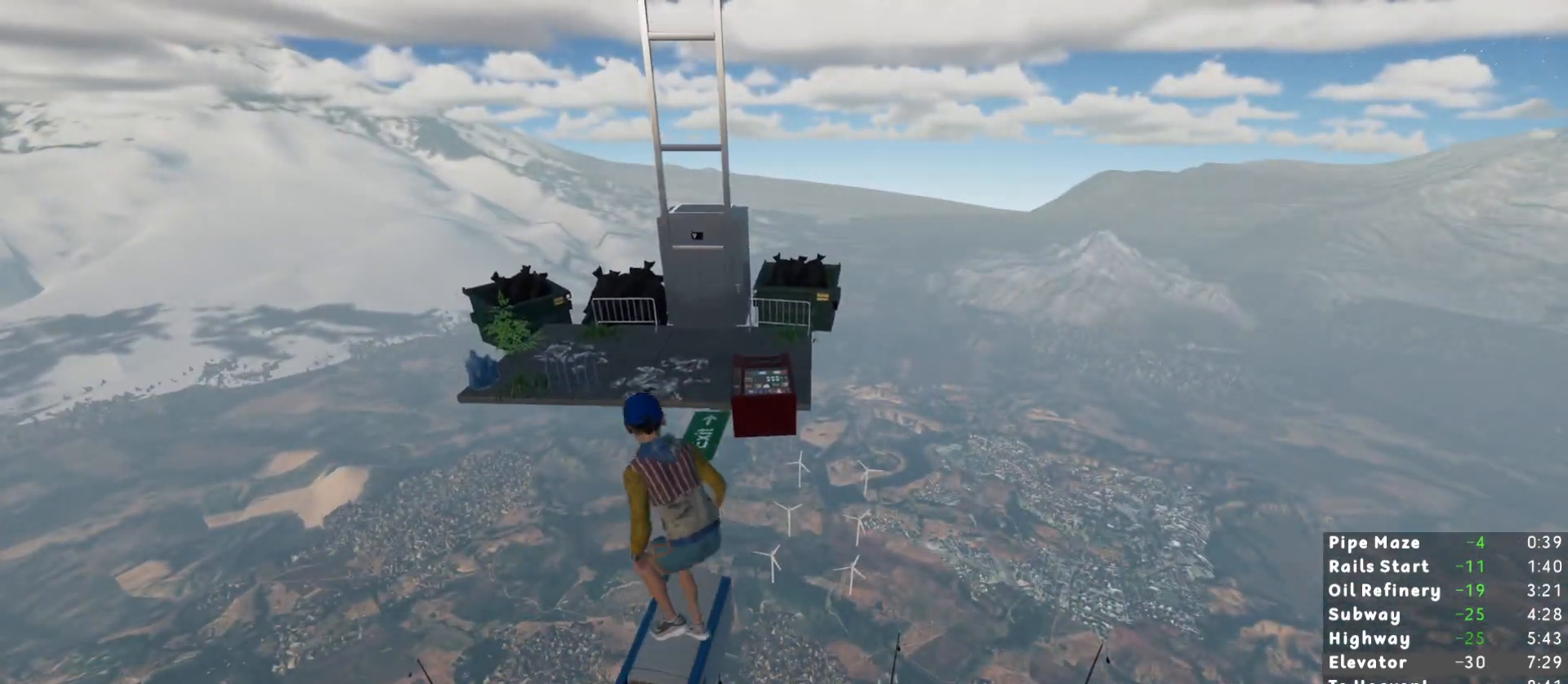
{"keys": ["shift", "w"], "mouse": [], "events": [[17, "space", "down"], [100, "space", "up"]]}
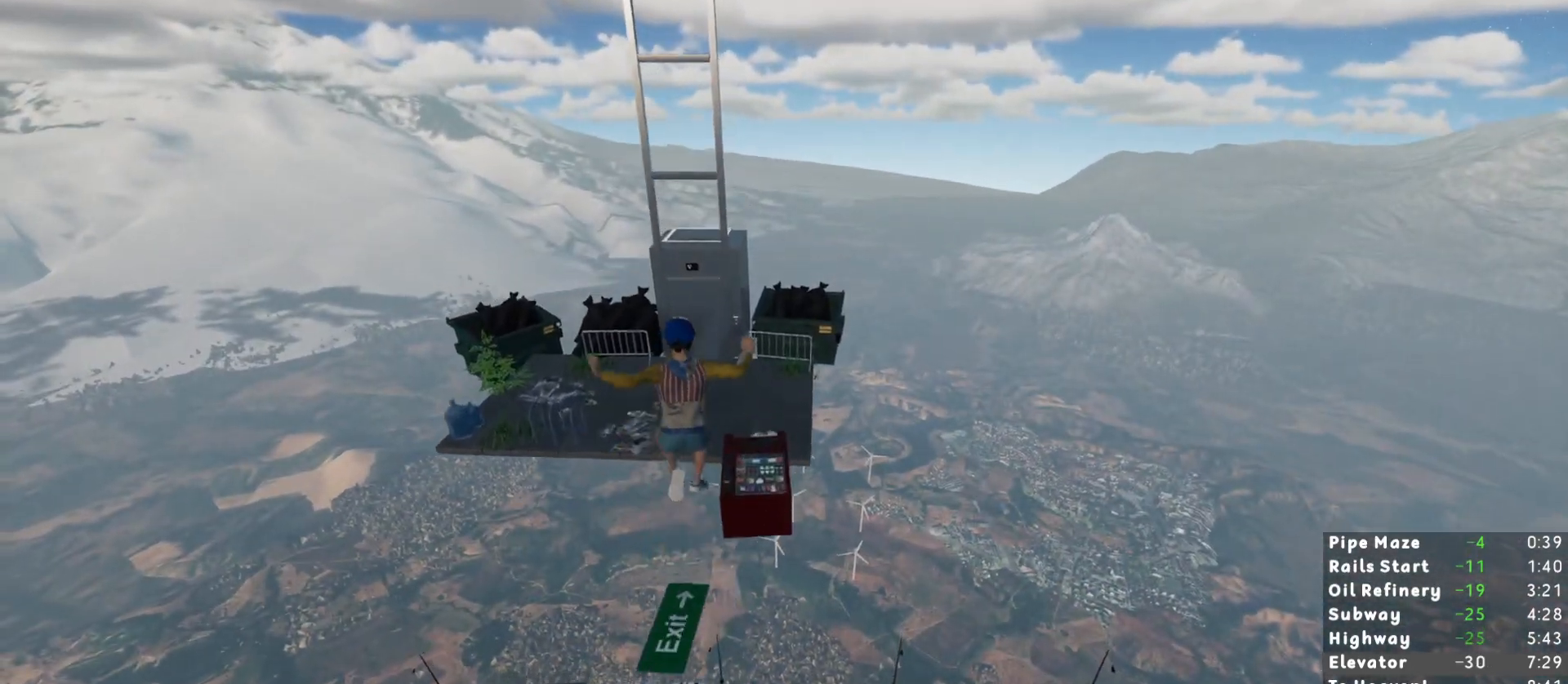
{"keys": ["shift", "w"], "mouse": [], "events": []}
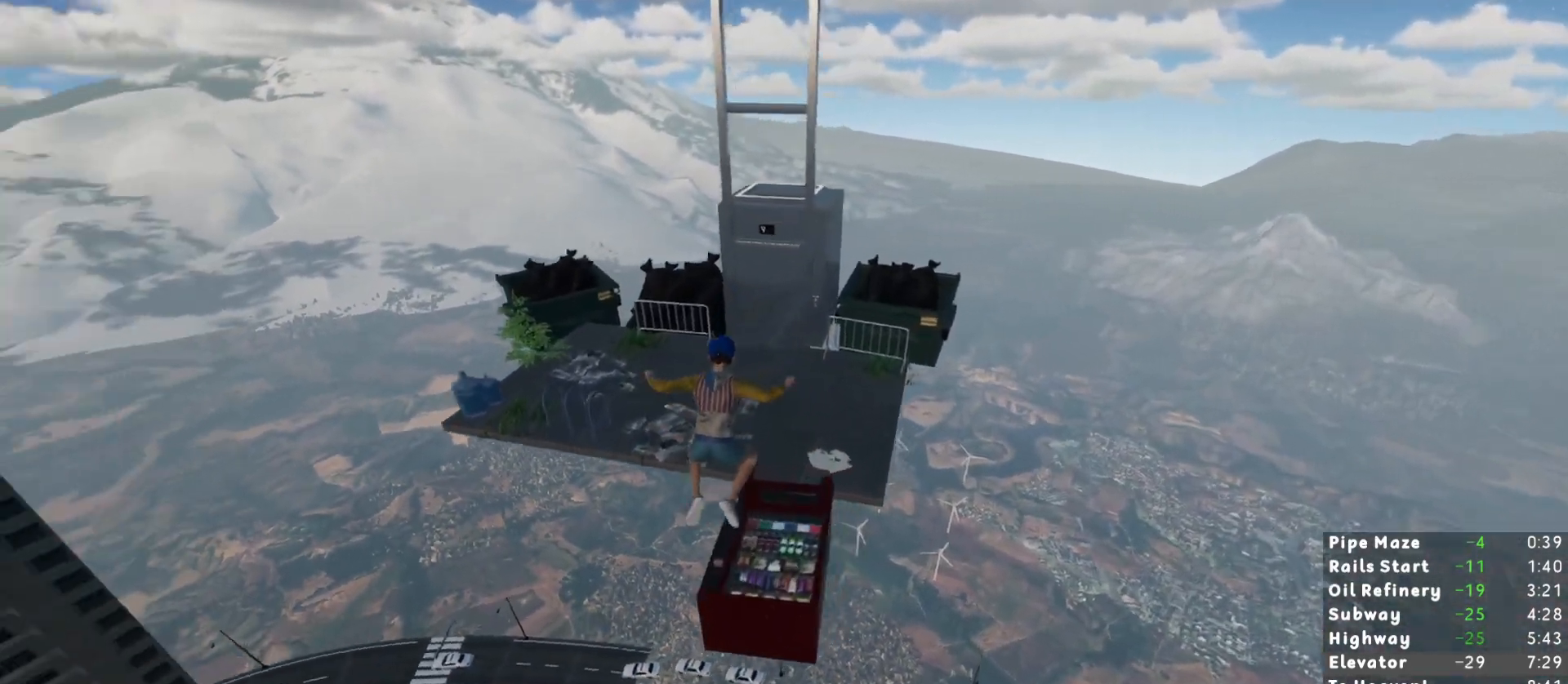
{"keys": ["shift", "w"], "mouse": [], "events": []}
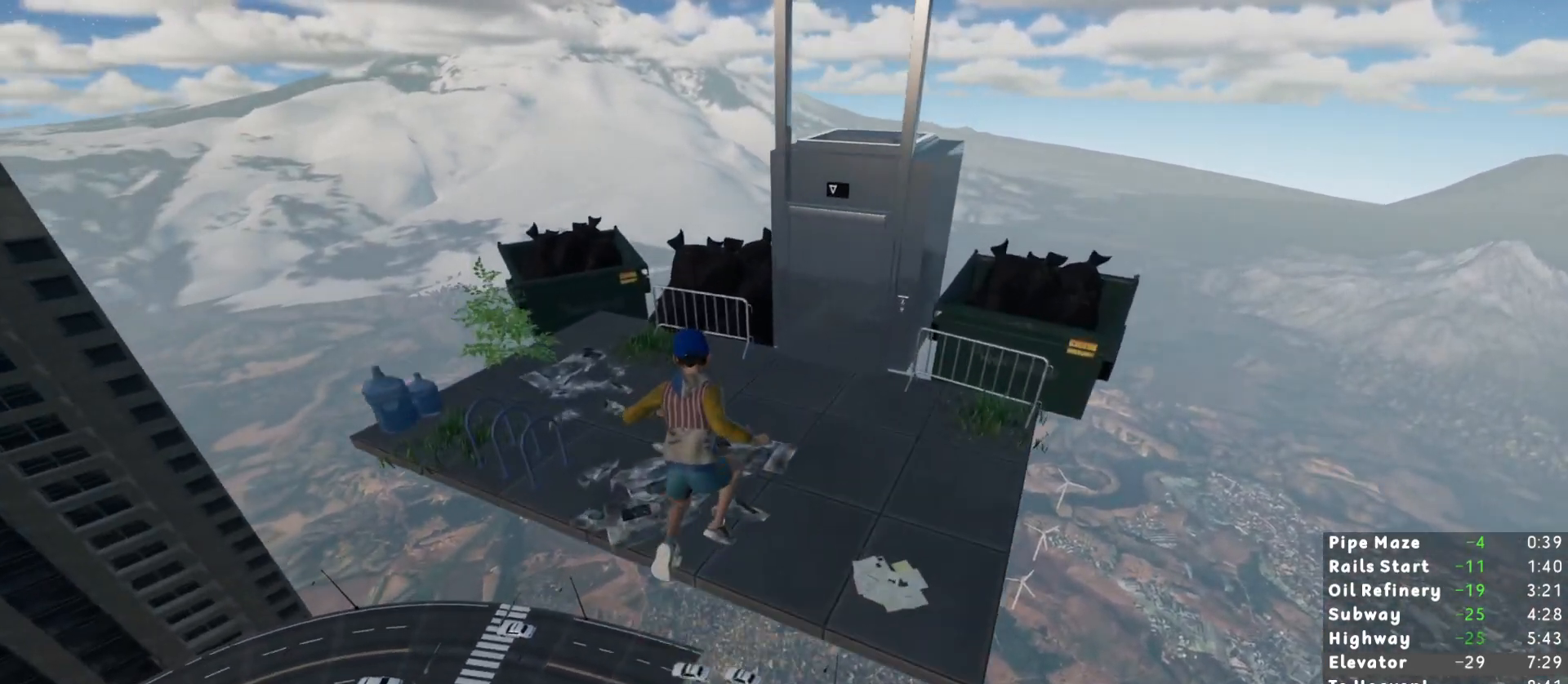
{"keys": ["shift", "w"], "mouse": [], "events": []}
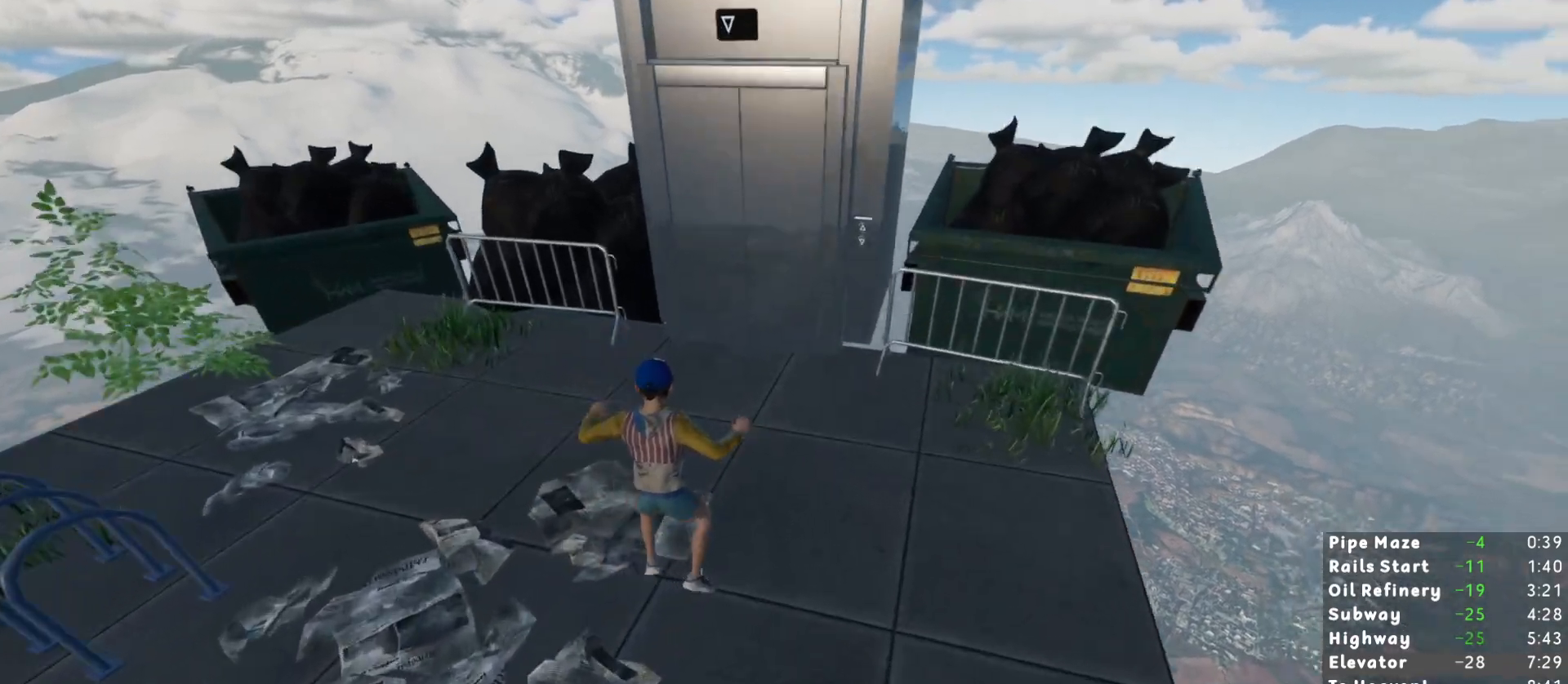
{"keys": ["shift", "w"], "mouse": [], "events": []}
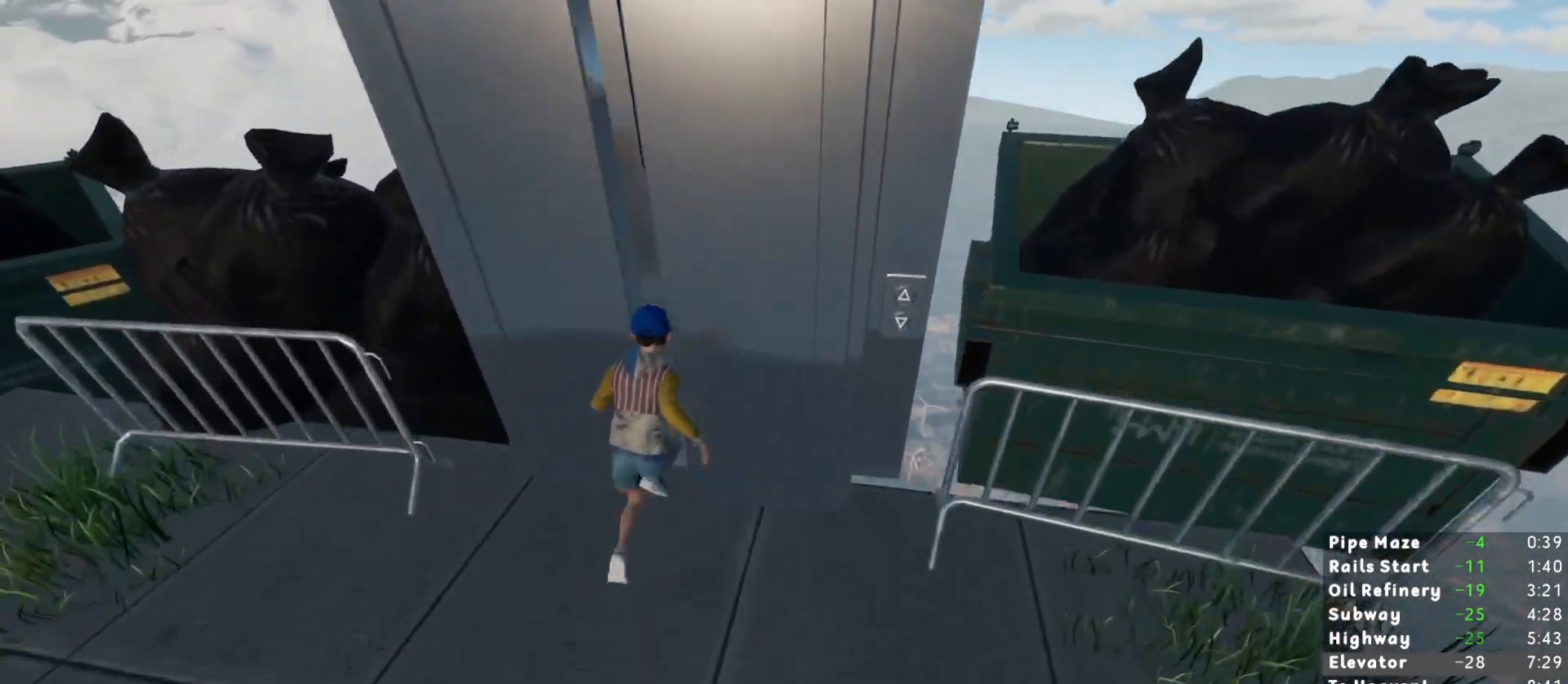
{"keys": ["d", "w"], "mouse": [], "events": [[33, "w", "up"], [83, "shift", "up"], [283, "w", "down"], [417, "d", "down"]]}
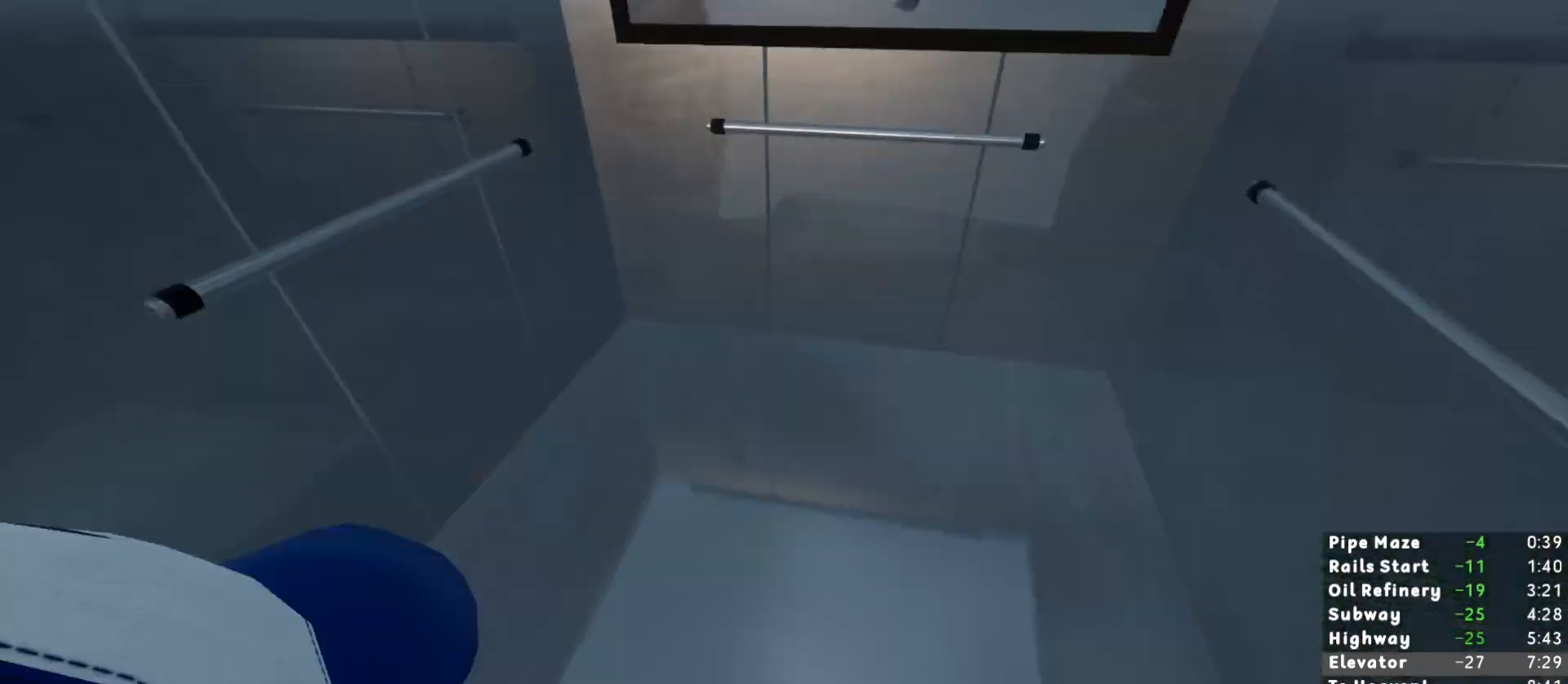
{"keys": [], "mouse": [], "events": [[350, "w", "up"], [433, "d", "up"]]}
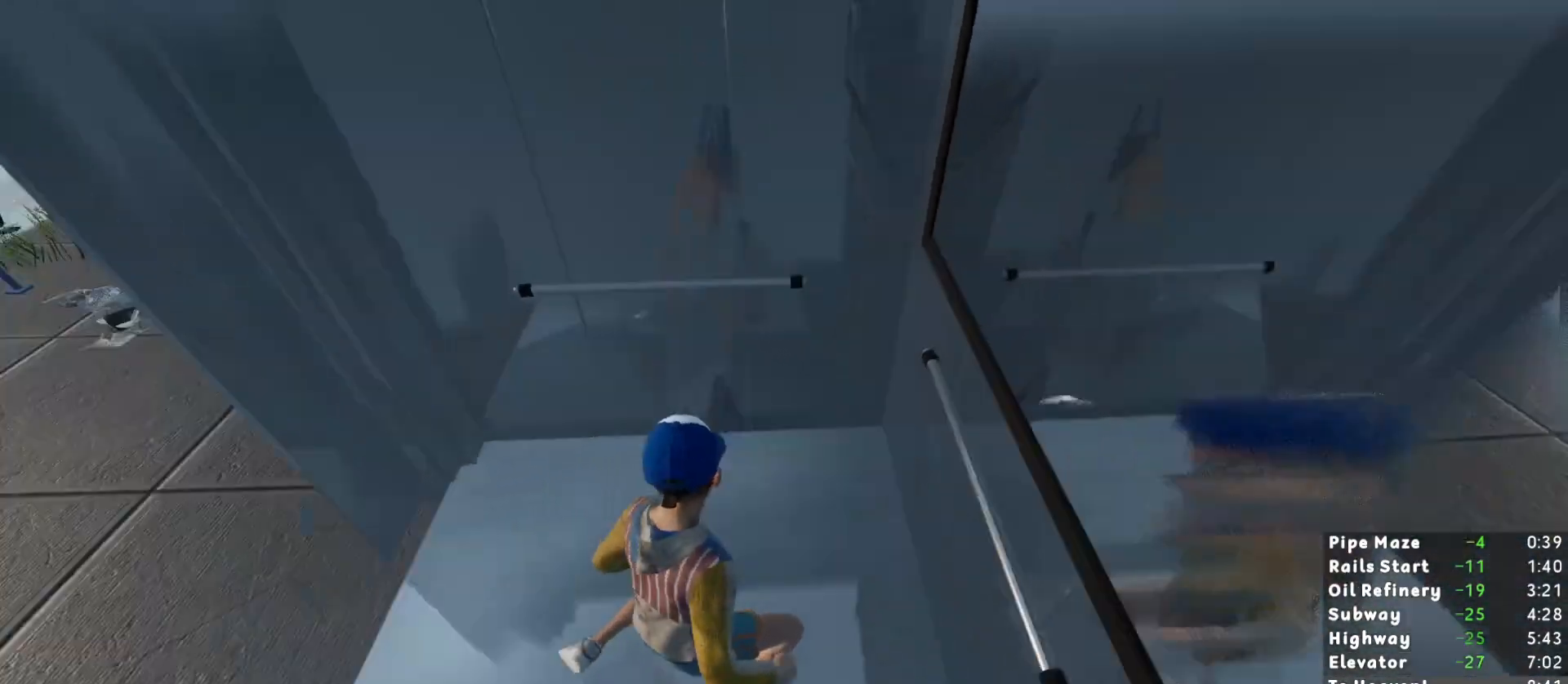
{"keys": ["w"], "mouse": [], "events": [[117, "s", "down"], [217, "s", "up"], [350, "w", "down"]]}
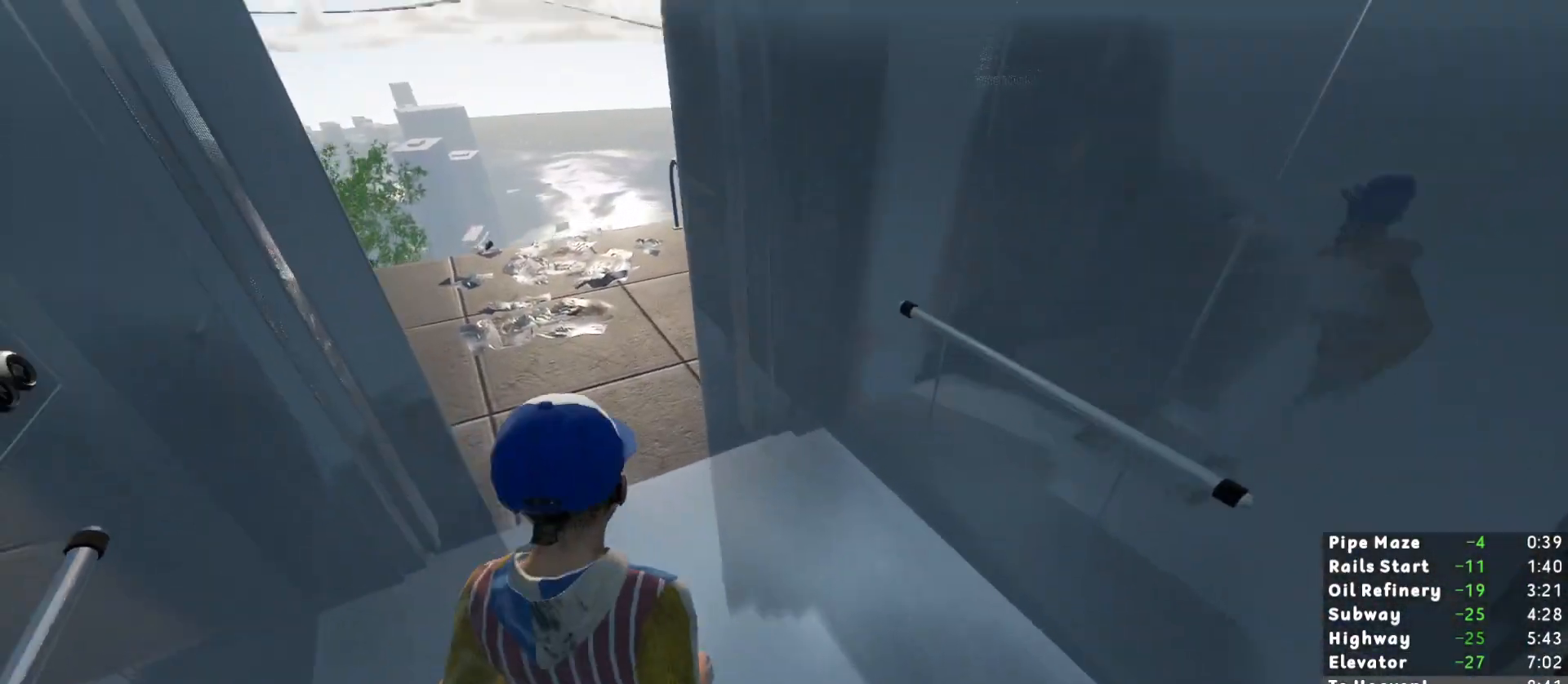
{"keys": [], "mouse": [], "events": [[33, "w", "up"], [183, "d", "down"], [233, "d", "up"], [233, "s", "down"], [317, "s", "up"]]}